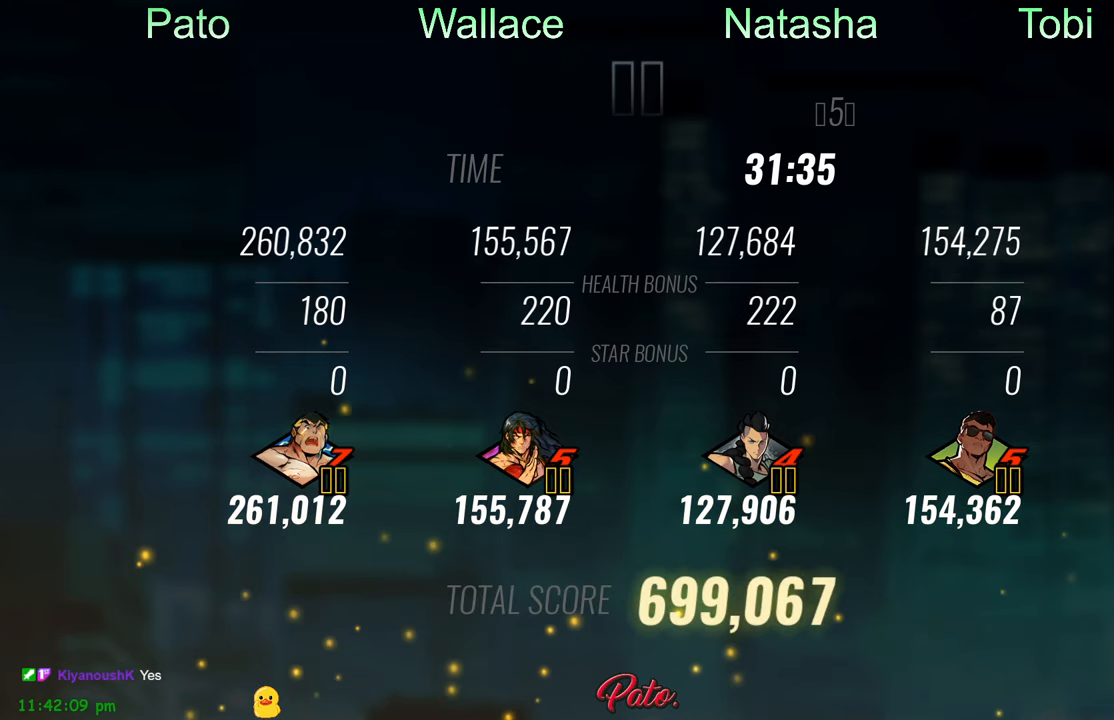
Gameplay with a controller (Xbox layout); each line is a JSON object with the inputs held at the frame after it. "events" lists button and stick changes between this image and that frame as [ms after this image, input, new state], when the widget could be followed in between. Not read: right_stick.
{"buttons": ["A"], "left_stick": "center", "events": [[450, "A", "down"]]}
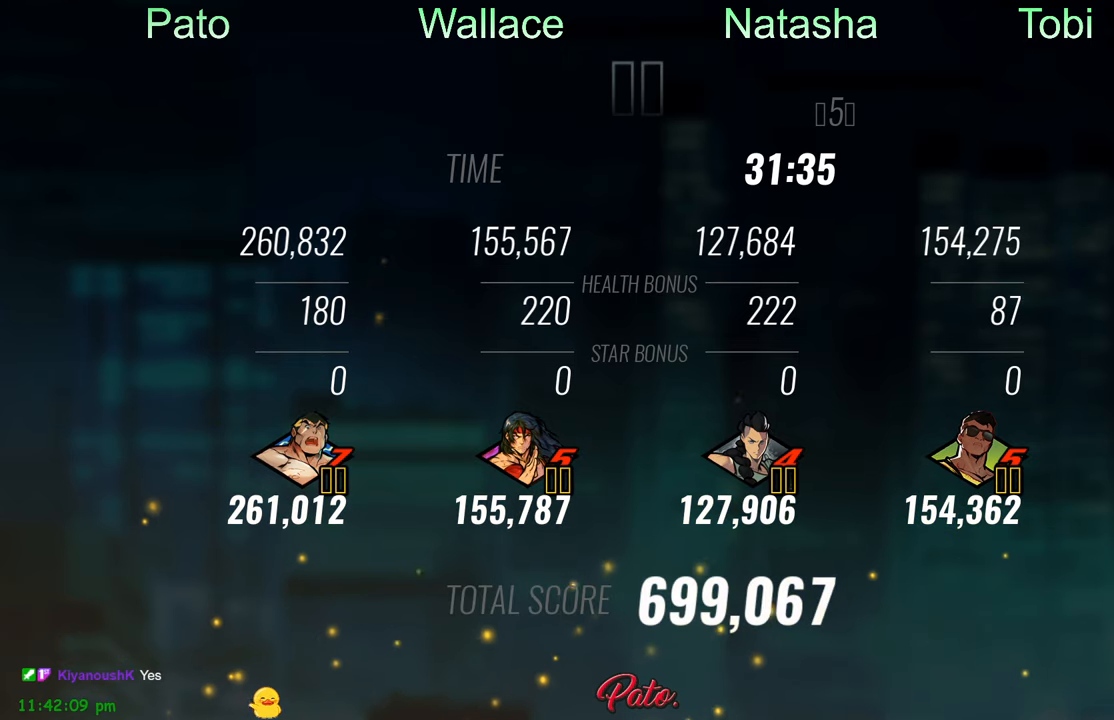
{"buttons": ["A"], "left_stick": "center", "events": [[67, "A", "up"], [134, "A", "down"], [217, "A", "up"], [284, "A", "down"], [384, "A", "up"], [484, "A", "down"]]}
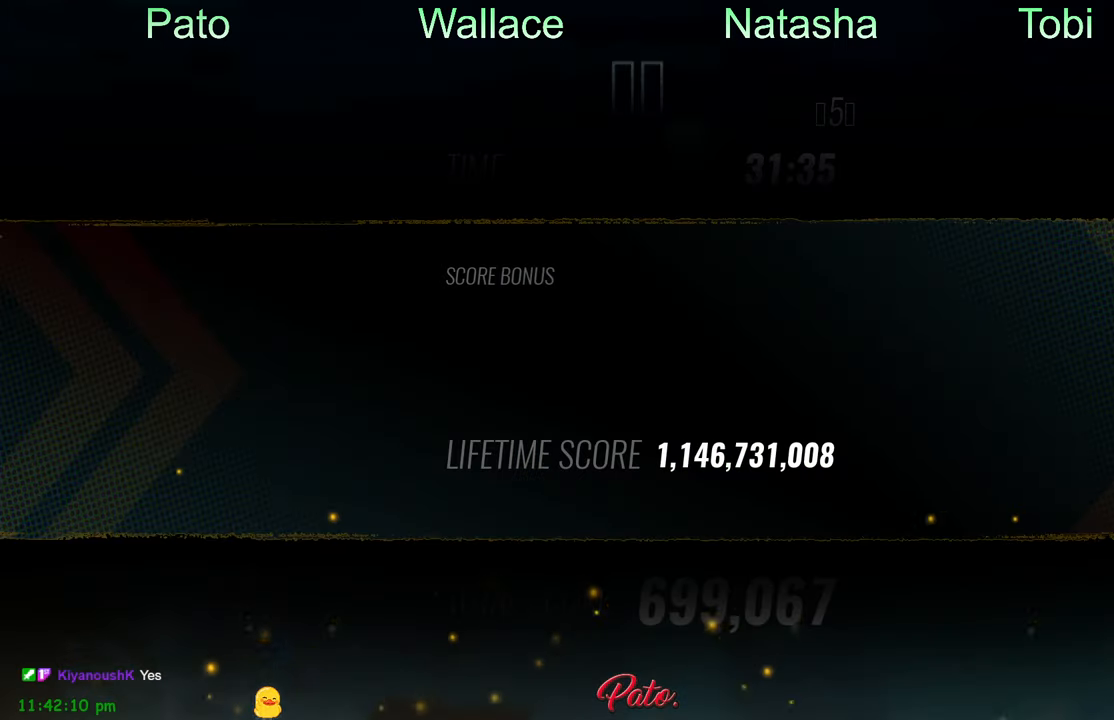
{"buttons": [], "left_stick": "center", "events": [[84, "A", "up"]]}
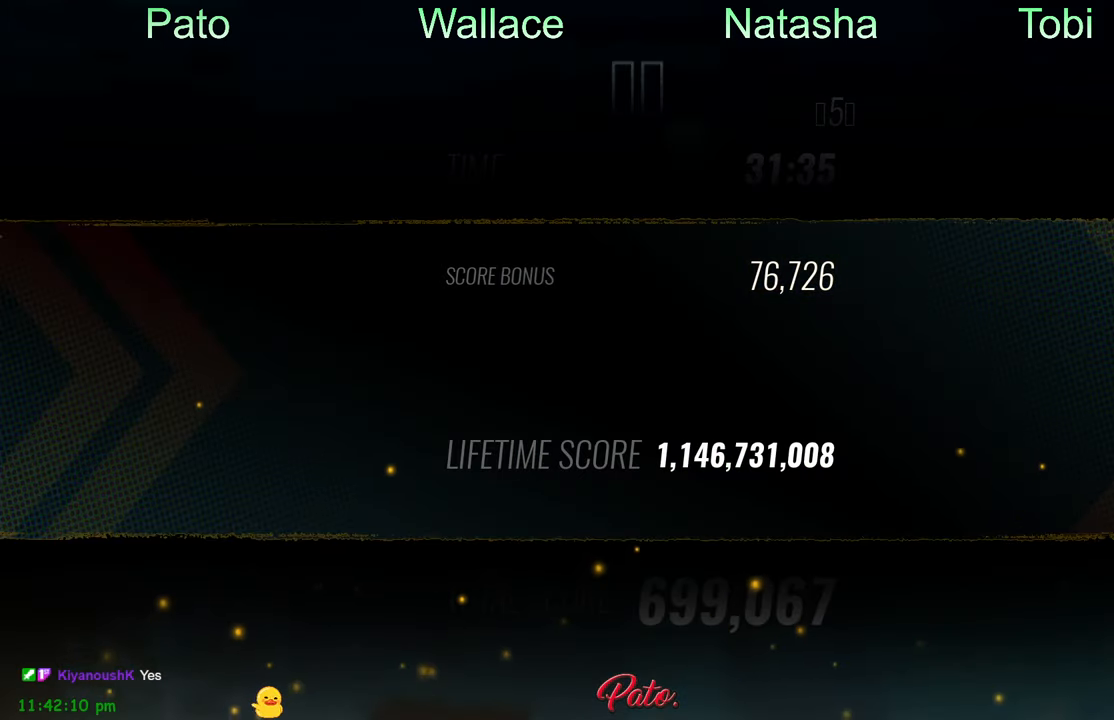
{"buttons": [], "left_stick": "center", "events": []}
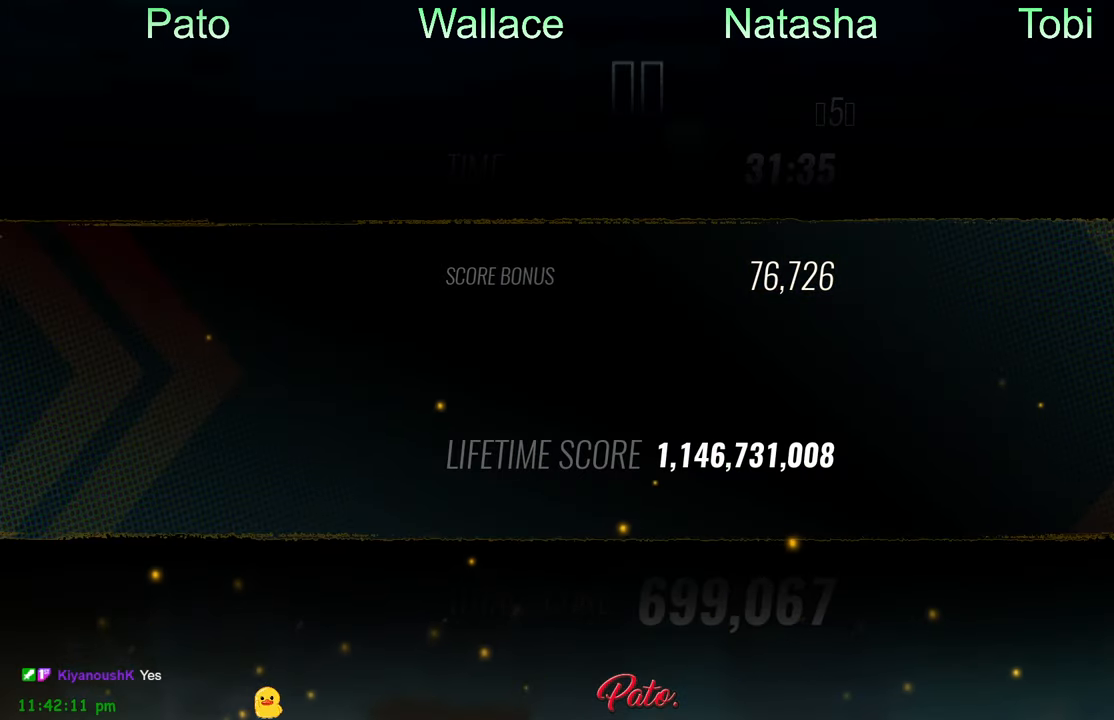
{"buttons": ["A"], "left_stick": "center", "events": [[67, "A", "down"], [150, "A", "up"], [416, "A", "down"]]}
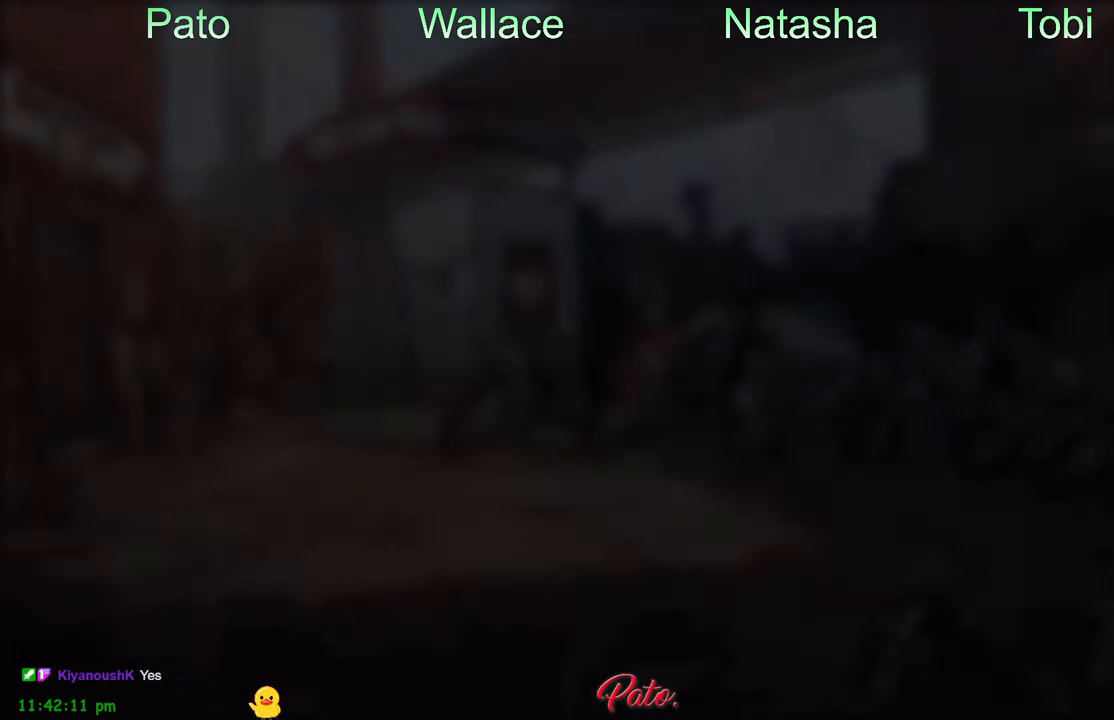
{"buttons": [], "left_stick": "center", "events": [[16, "A", "up"], [233, "Y", "down"], [300, "Y", "up"]]}
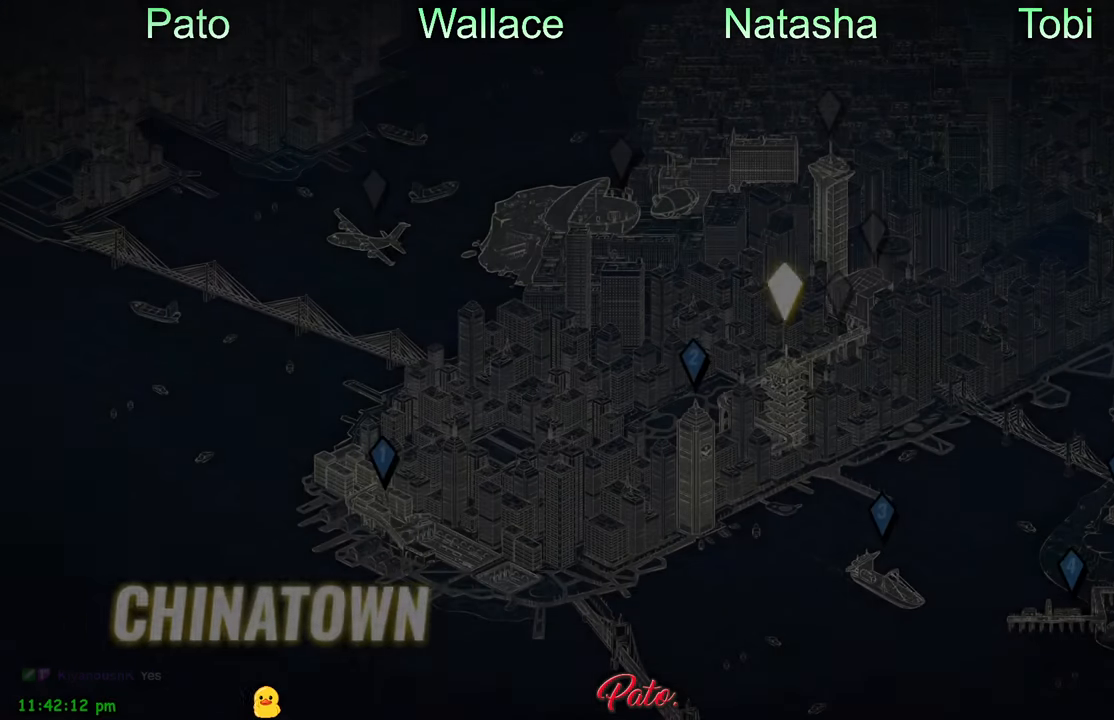
{"buttons": [], "left_stick": "center", "events": []}
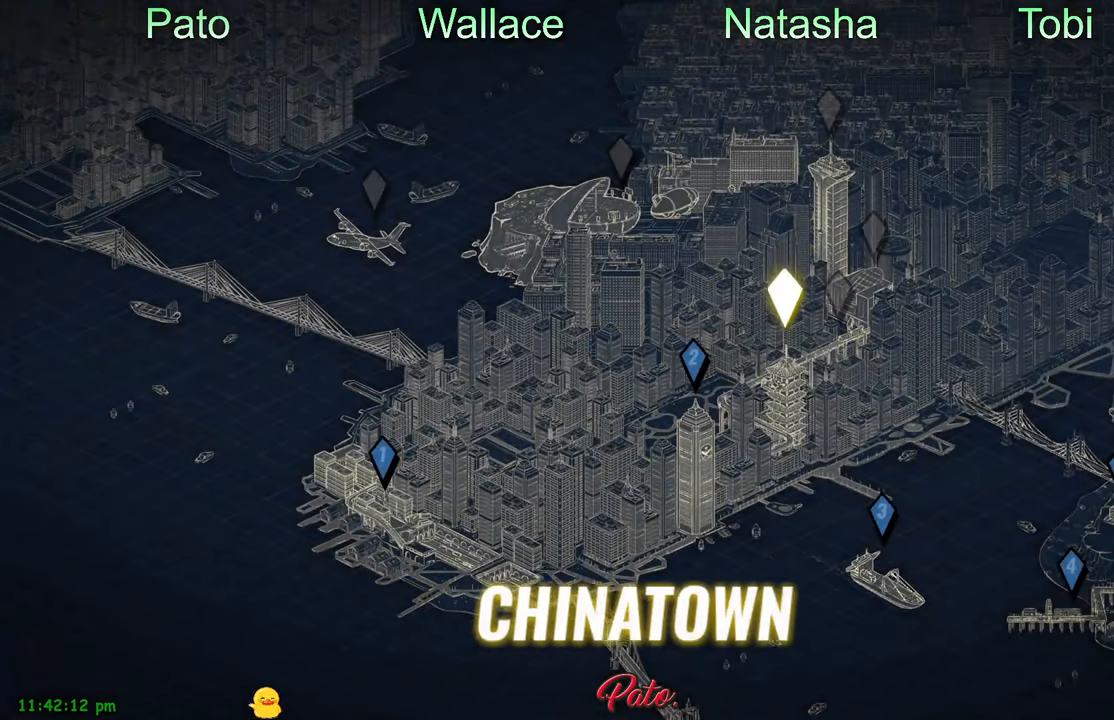
{"buttons": [], "left_stick": "center", "events": []}
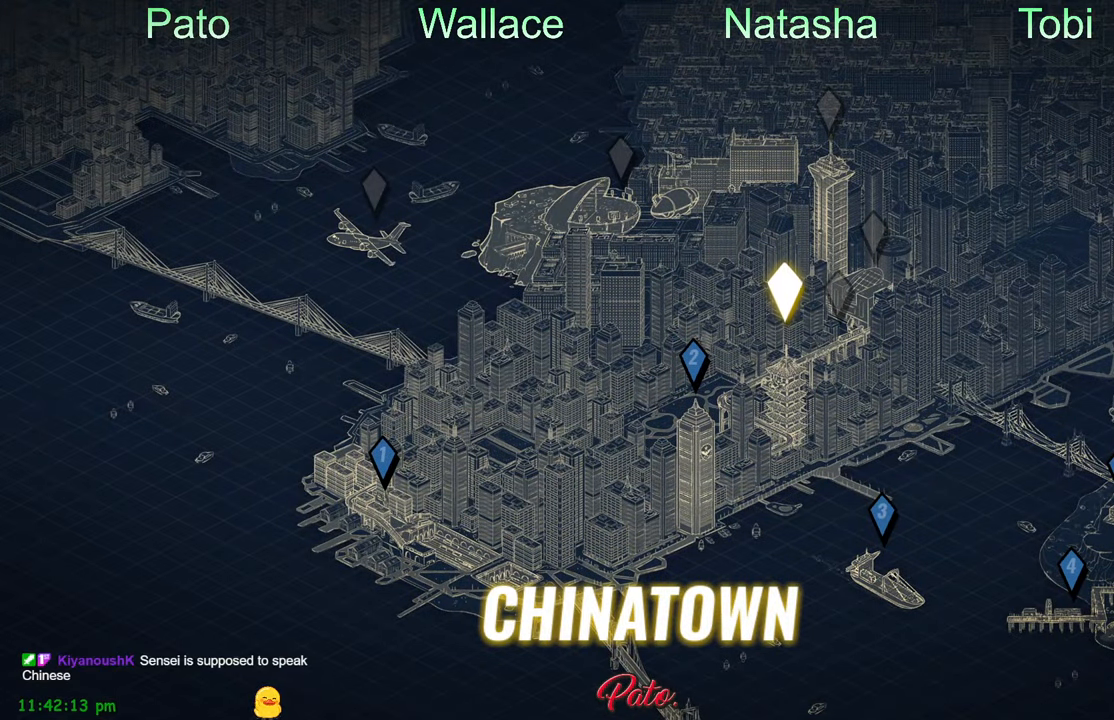
{"buttons": [], "left_stick": "center", "events": []}
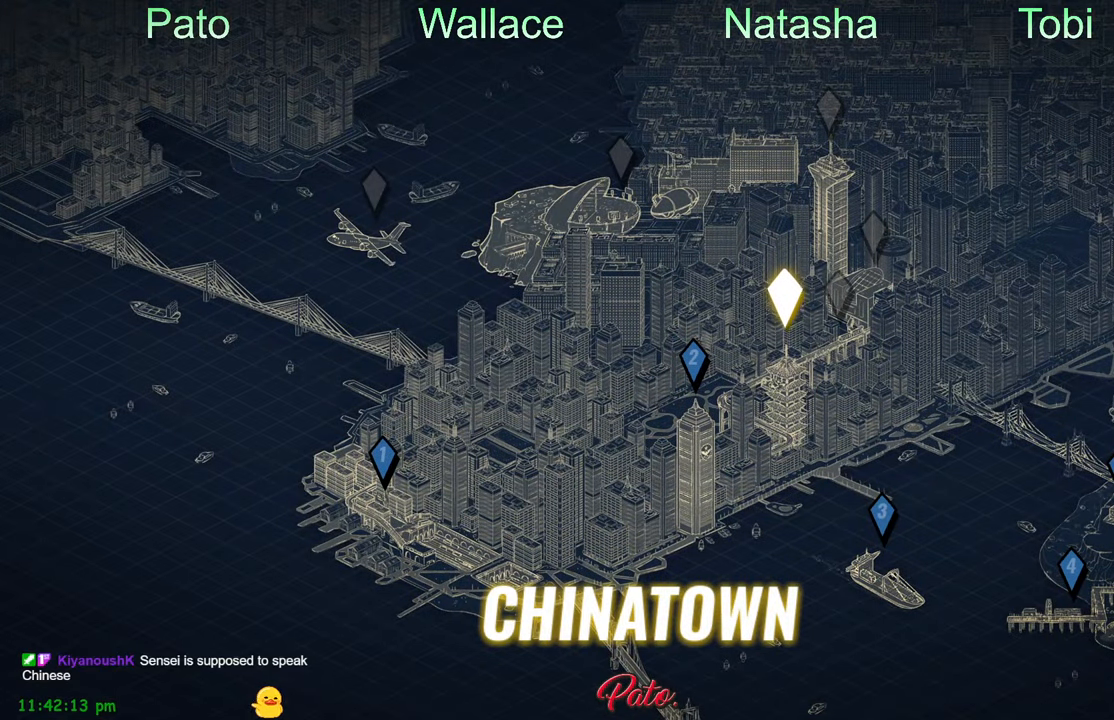
{"buttons": [], "left_stick": "center", "events": []}
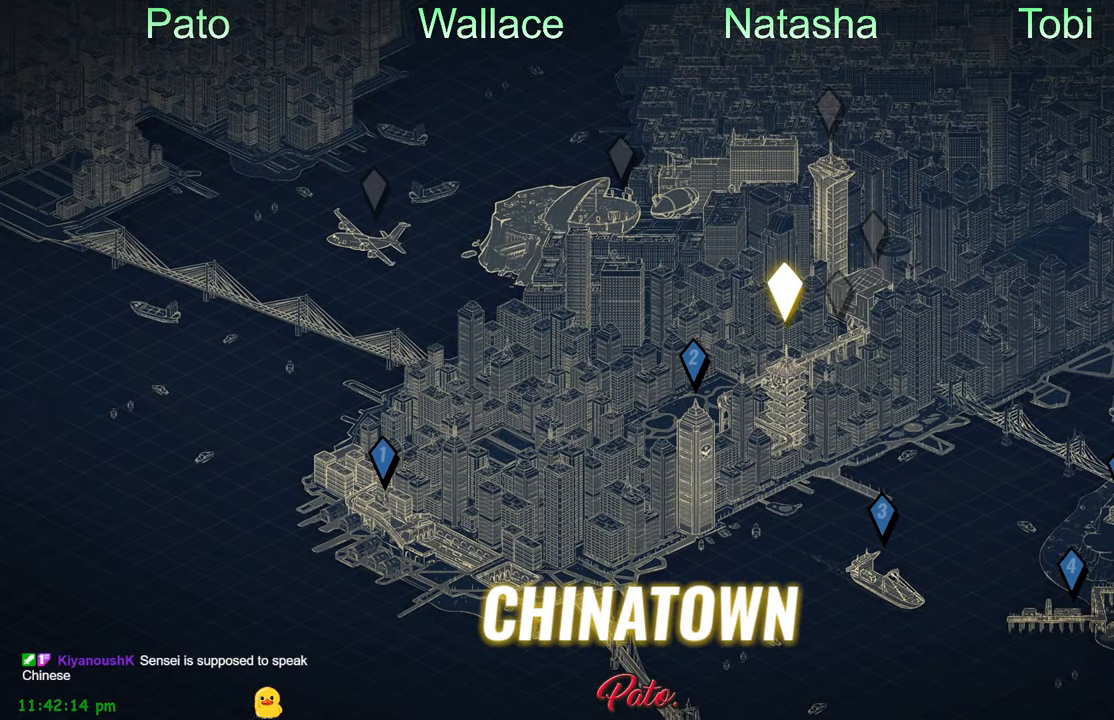
{"buttons": [], "left_stick": "center", "events": []}
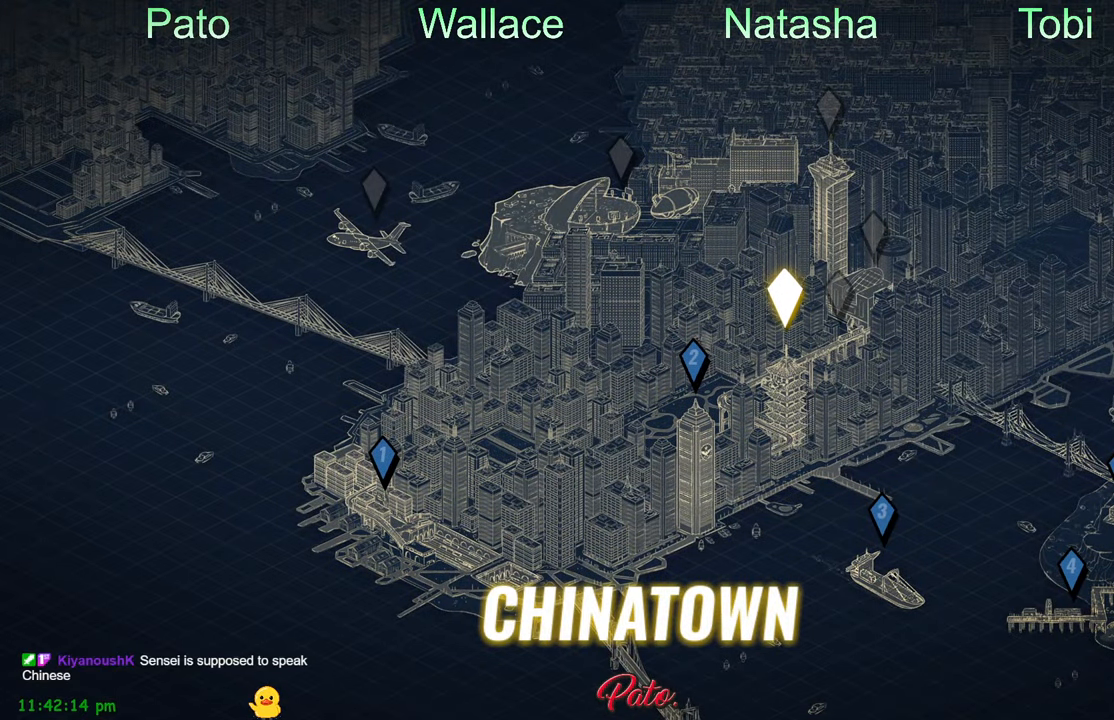
{"buttons": [], "left_stick": "center", "events": []}
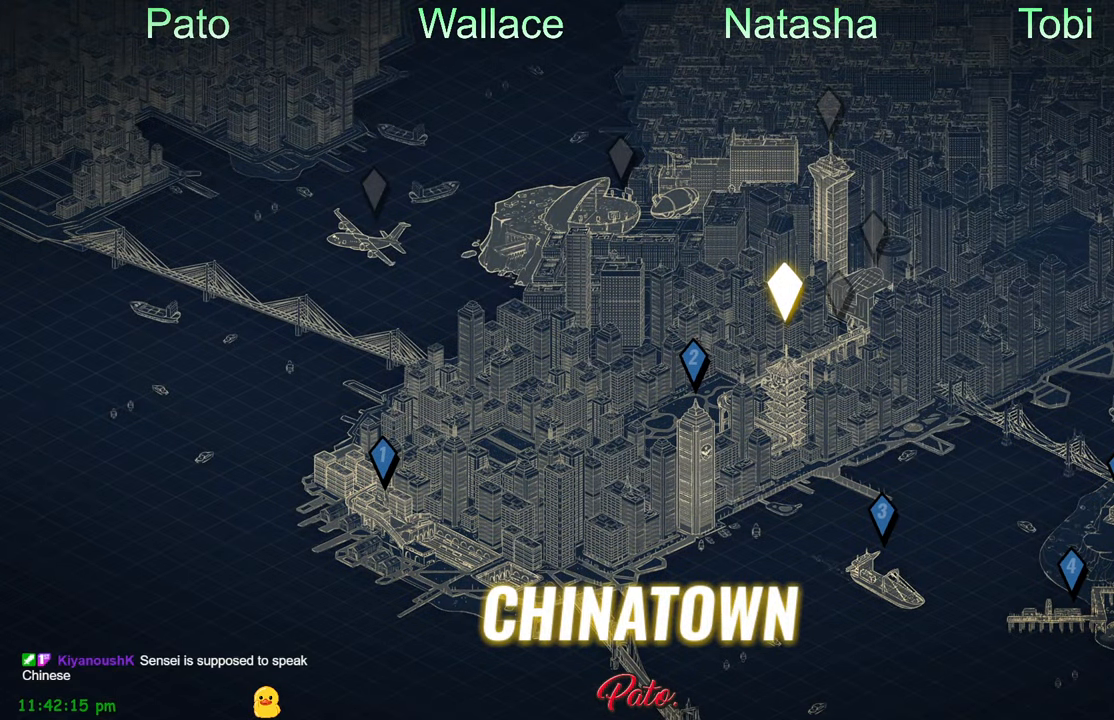
{"buttons": [], "left_stick": "center", "events": []}
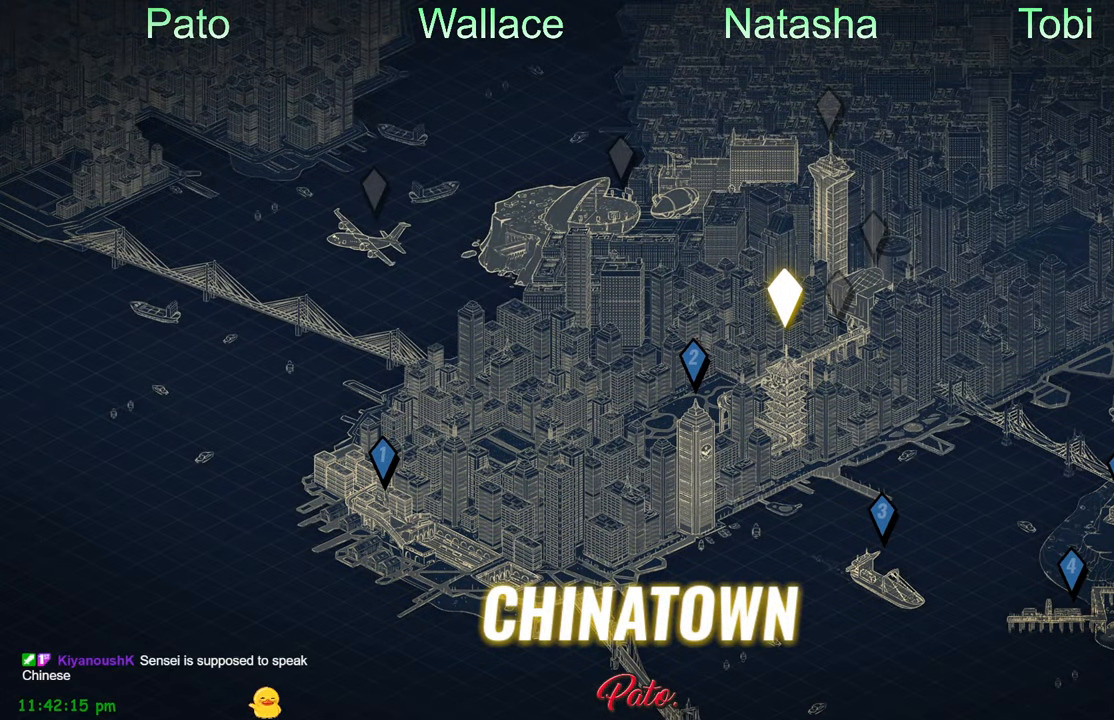
{"buttons": ["Y"], "left_stick": "center", "events": [[200, "DPAD_RIGHT", "down"], [283, "DPAD_RIGHT", "up"], [450, "Y", "down"]]}
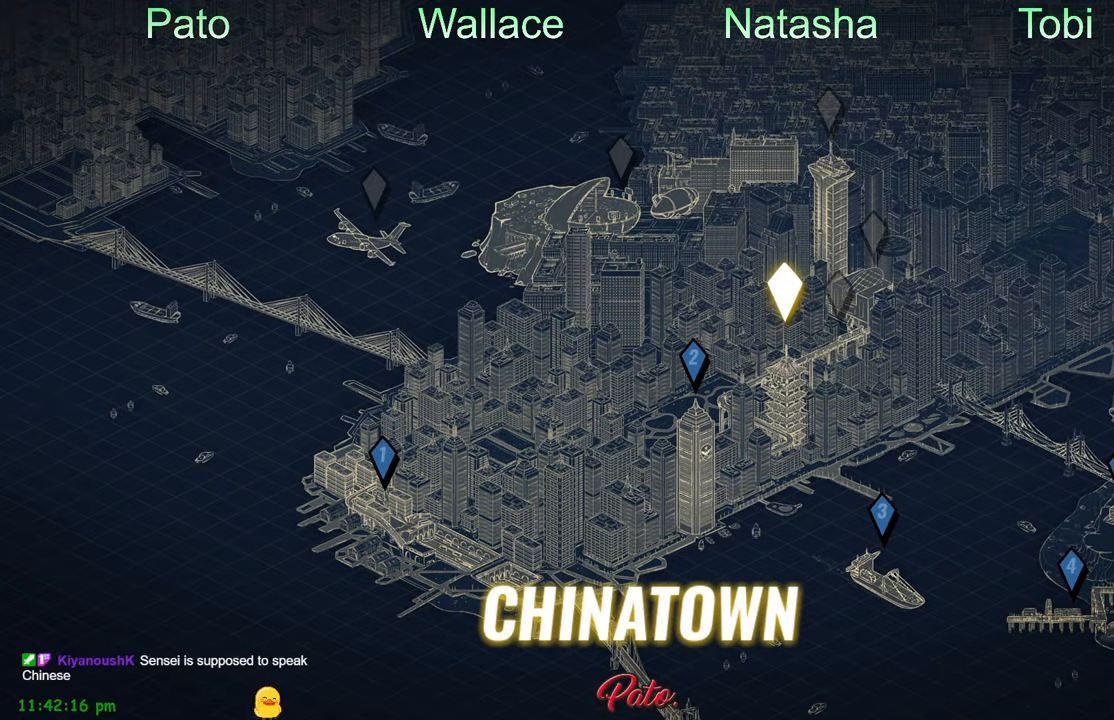
{"buttons": [], "left_stick": "center", "events": [[16, "Y", "up"], [83, "Y", "down"], [116, "DPAD_RIGHT", "down"], [166, "DPAD_RIGHT", "up"], [183, "Y", "up"], [250, "DPAD_RIGHT", "down"], [283, "Y", "down"], [333, "Y", "up"], [467, "DPAD_RIGHT", "up"]]}
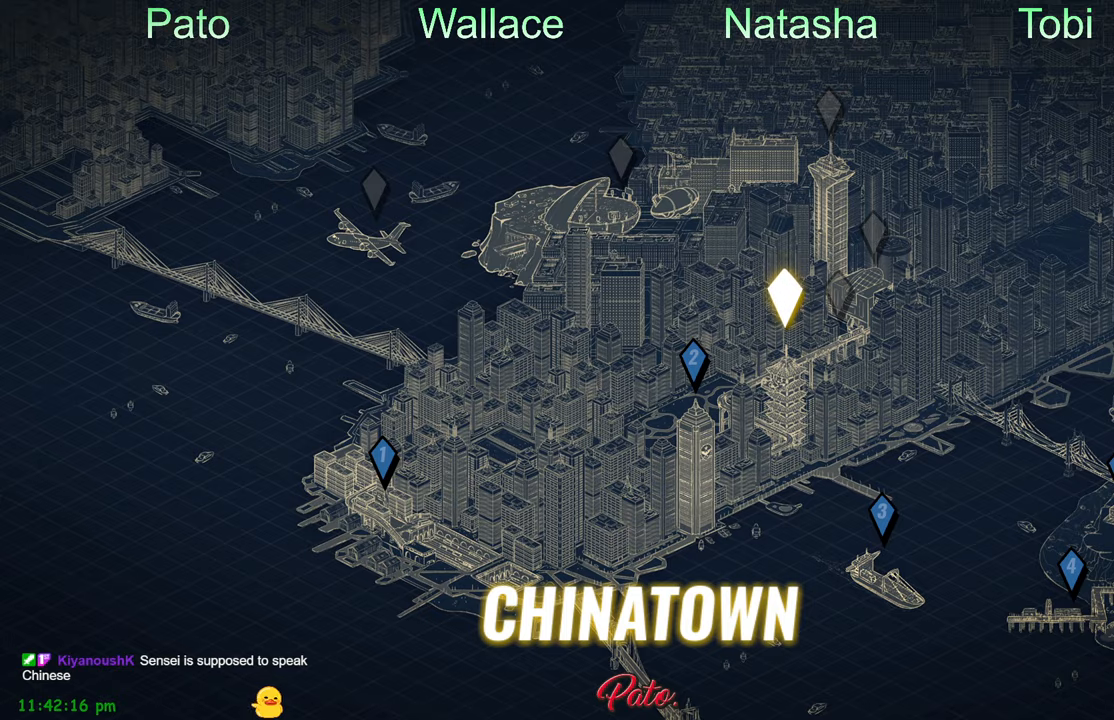
{"buttons": ["DPAD_LEFT"], "left_stick": "center", "events": [[83, "Y", "down"], [133, "Y", "up"], [167, "DPAD_LEFT", "down"], [250, "Y", "down"], [283, "DPAD_LEFT", "up"], [317, "Y", "up"], [383, "DPAD_LEFT", "down"], [417, "DPAD_LEFT", "up"], [467, "DPAD_LEFT", "down"], [467, "Y", "down"], [483, "Y", "up"]]}
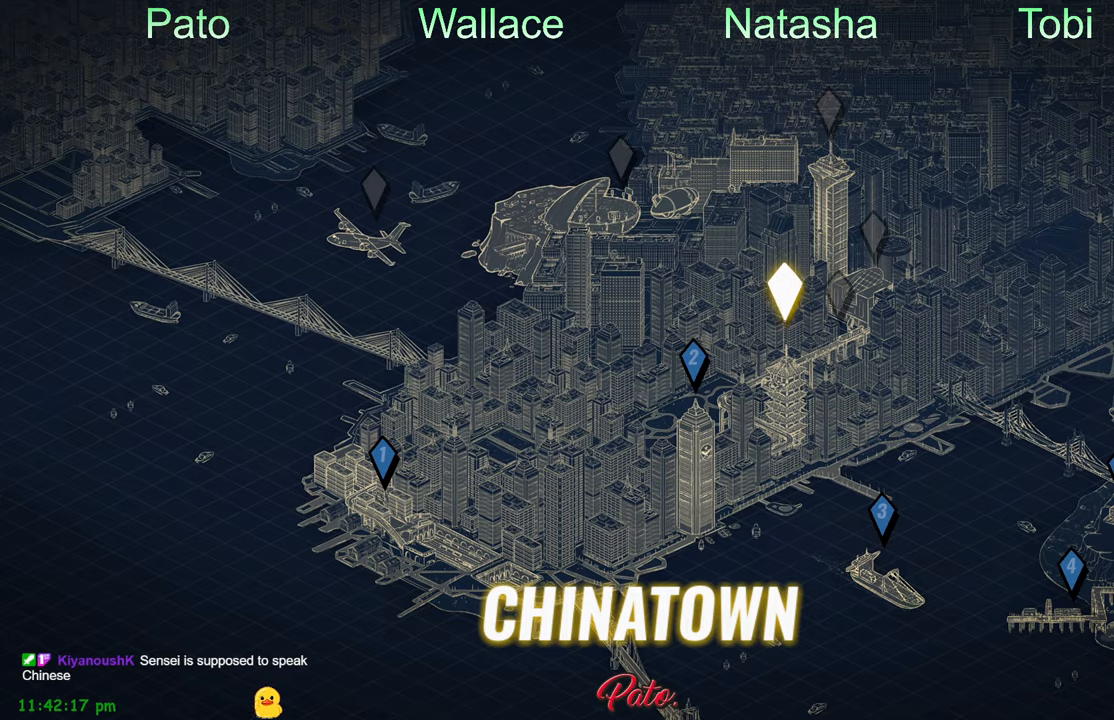
{"buttons": ["Y"], "left_stick": "center", "events": [[33, "DPAD_LEFT", "up"], [167, "DPAD_LEFT", "down"], [267, "DPAD_LEFT", "up"], [450, "Y", "down"]]}
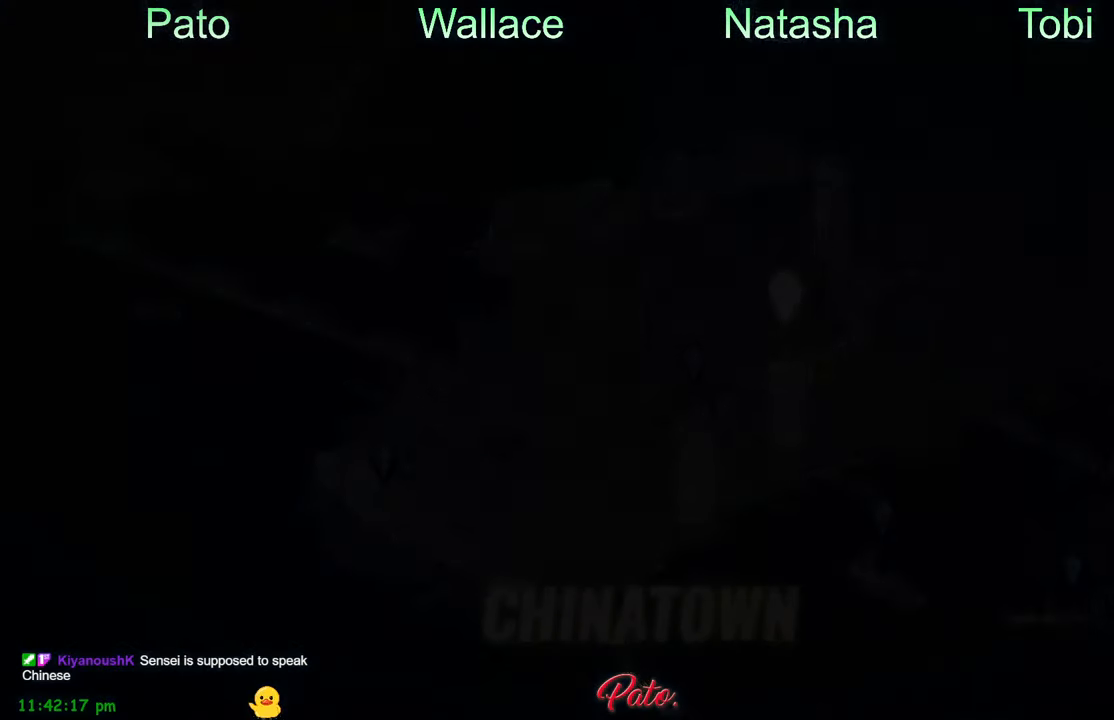
{"buttons": [], "left_stick": "center", "events": [[33, "Y", "up"], [117, "Y", "down"], [217, "Y", "up"]]}
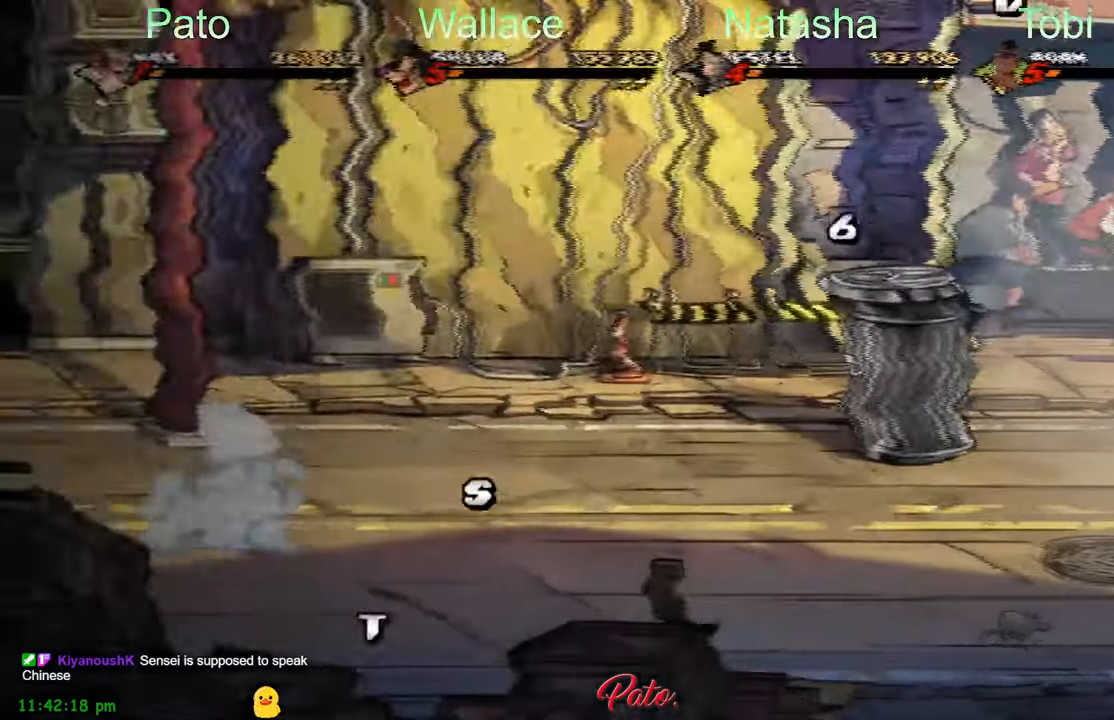
{"buttons": [], "left_stick": "center", "events": [[200, "DPAD_LEFT", "down"], [300, "DPAD_LEFT", "up"], [367, "DPAD_LEFT", "down"], [450, "DPAD_LEFT", "up"]]}
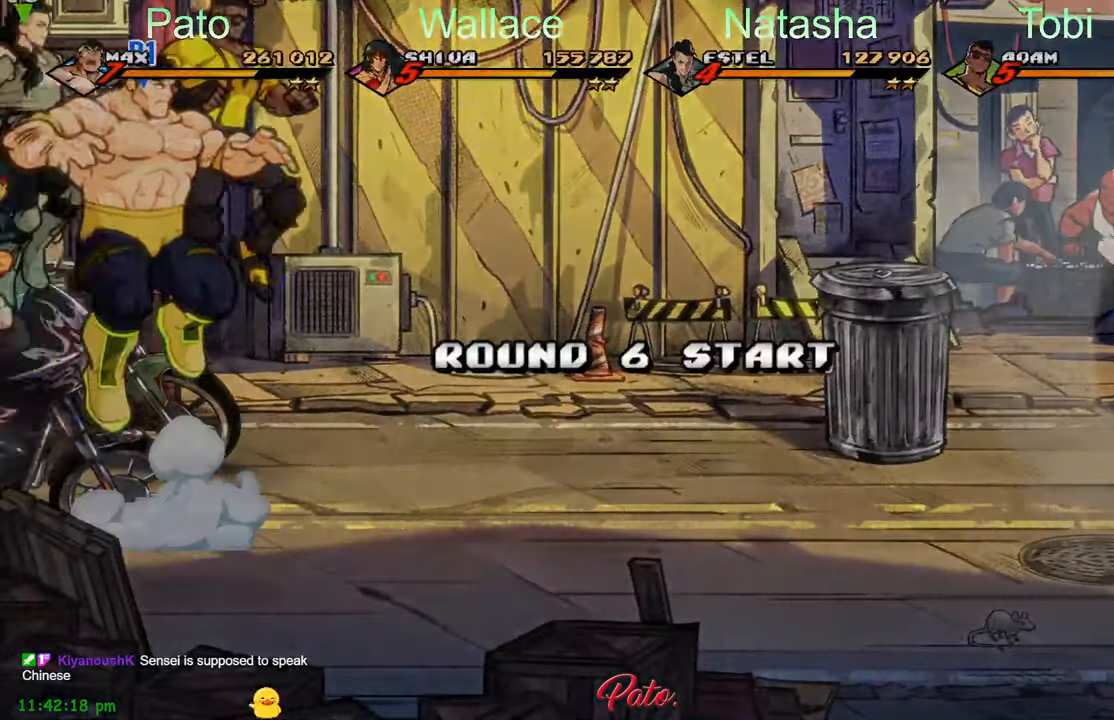
{"buttons": [], "left_stick": "center", "events": [[17, "Y", "down"], [33, "DPAD_LEFT", "down"], [100, "Y", "up"], [133, "DPAD_LEFT", "up"]]}
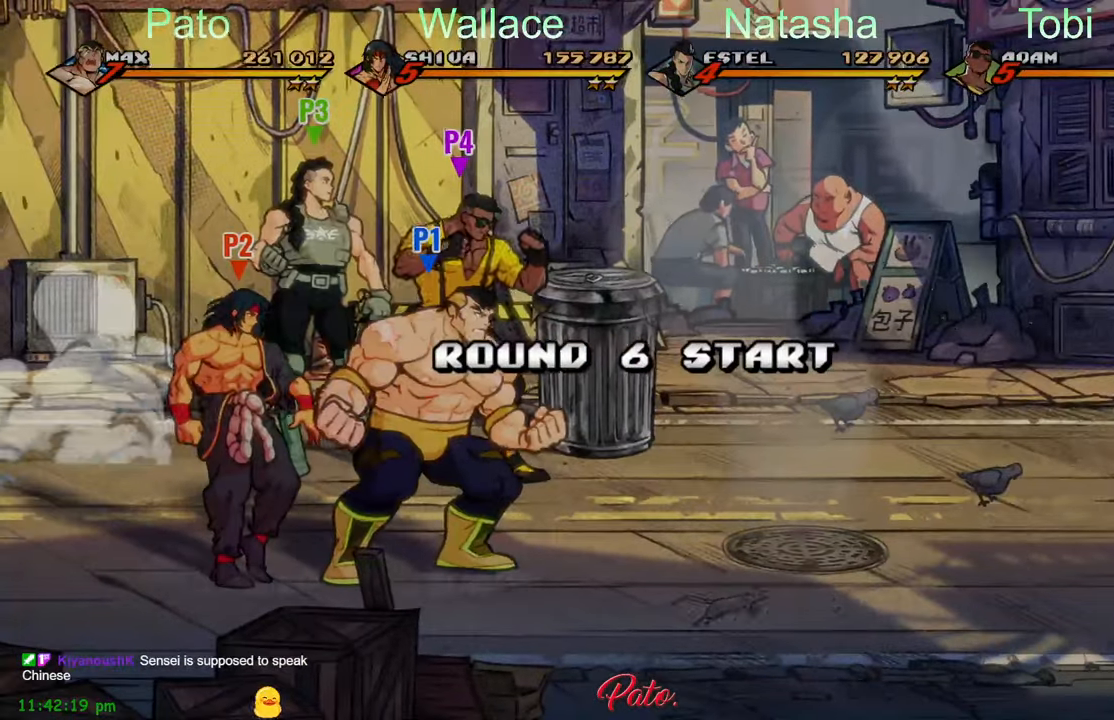
{"buttons": [], "left_stick": "center", "events": []}
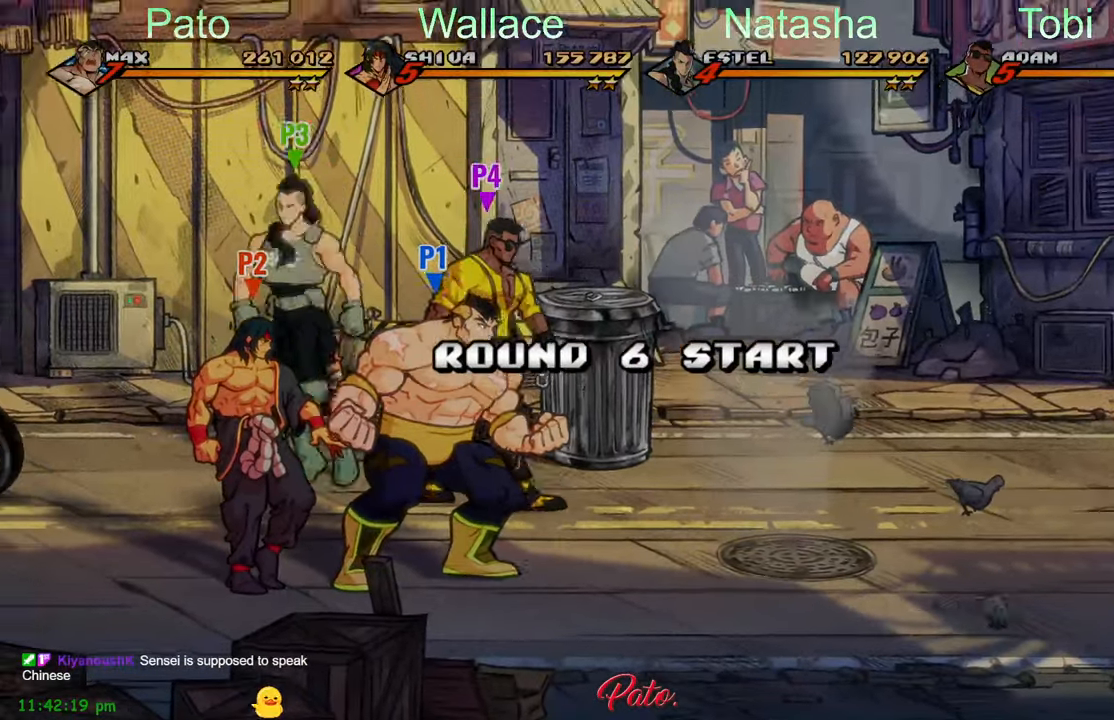
{"buttons": [], "left_stick": "center", "events": []}
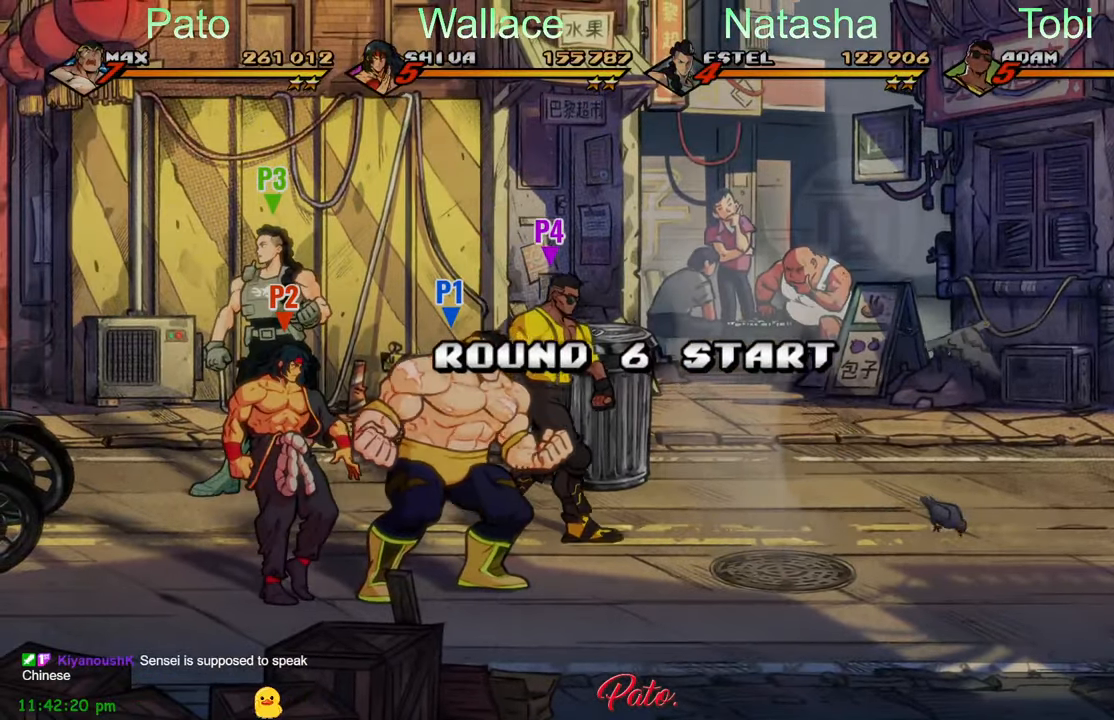
{"buttons": ["DPAD_LEFT"], "left_stick": "center", "events": [[500, "DPAD_LEFT", "down"]]}
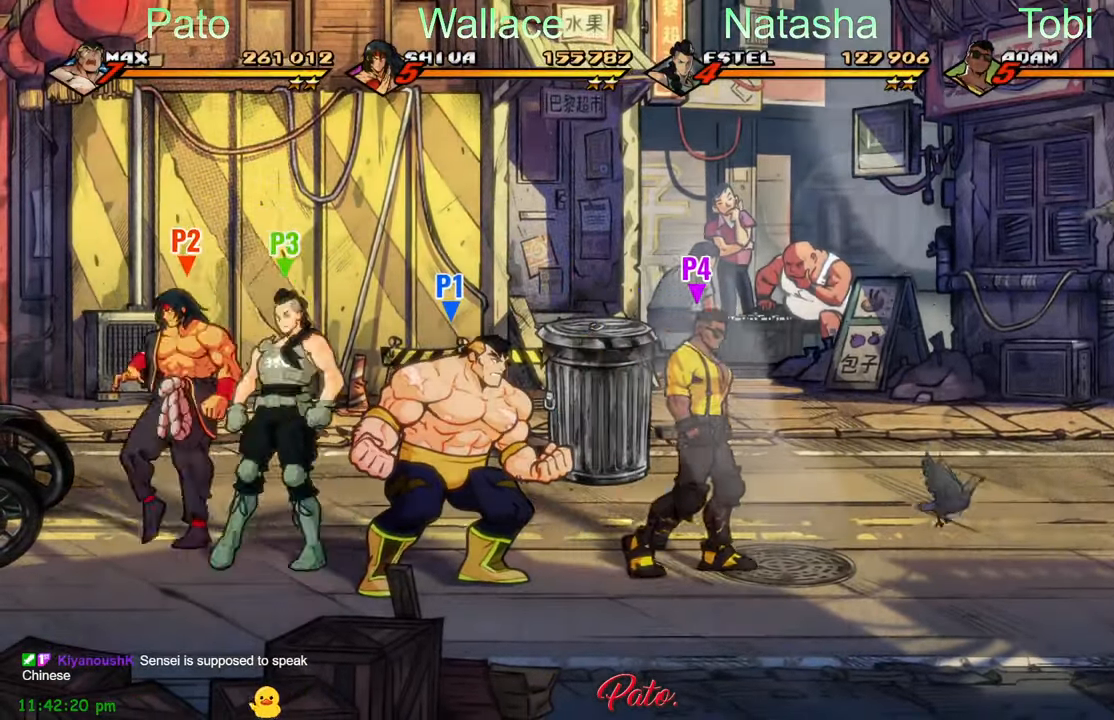
{"buttons": ["DPAD_UP"], "left_stick": "center", "events": [[200, "DPAD_UP", "down"], [250, "DPAD_LEFT", "up"]]}
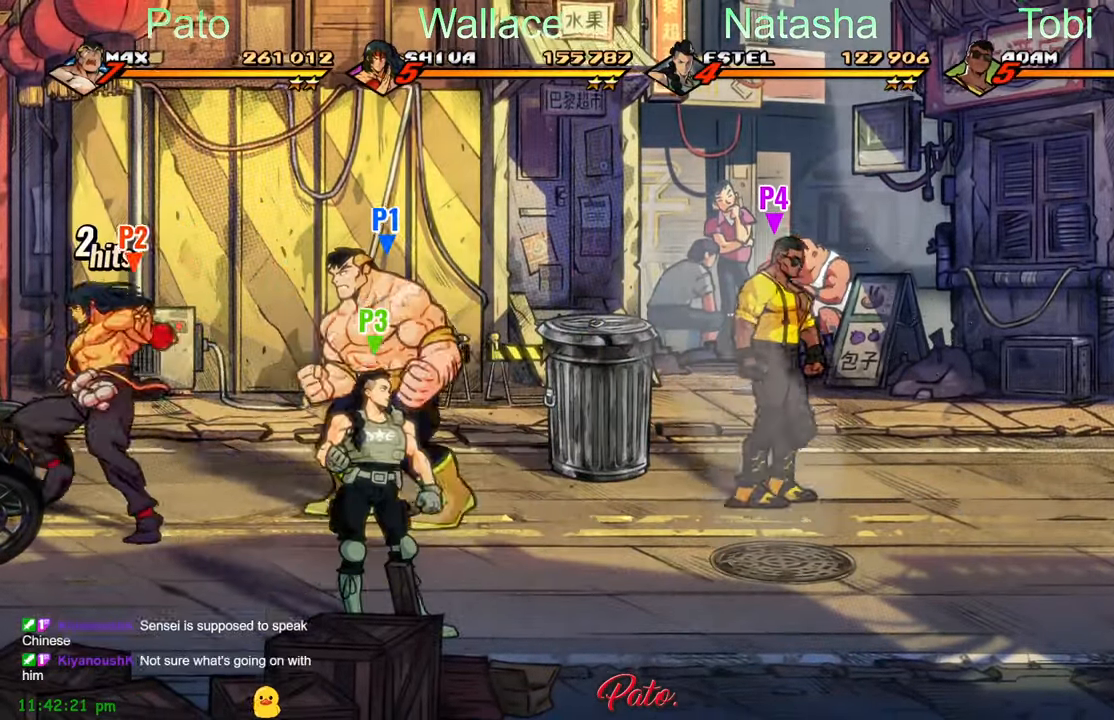
{"buttons": ["DPAD_RIGHT"], "left_stick": "center", "events": [[83, "DPAD_RIGHT", "down"], [284, "Y", "down"], [334, "DPAD_UP", "up"], [350, "Y", "up"]]}
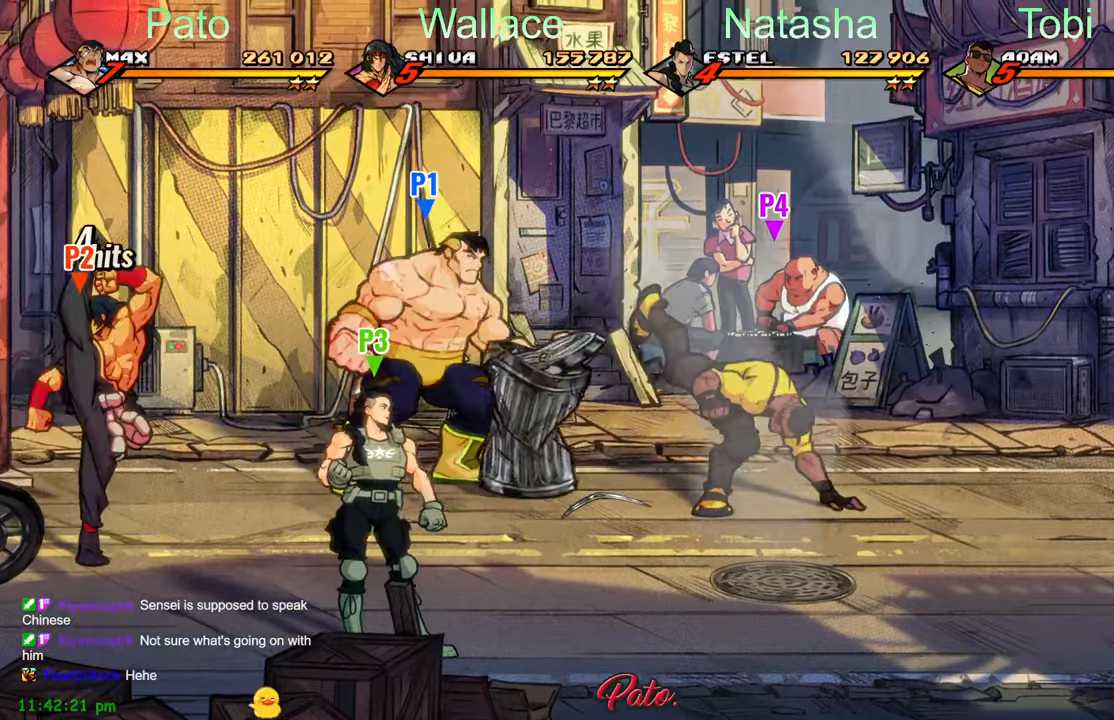
{"buttons": ["B", "DPAD_RIGHT"], "left_stick": "center", "events": [[500, "B", "down"]]}
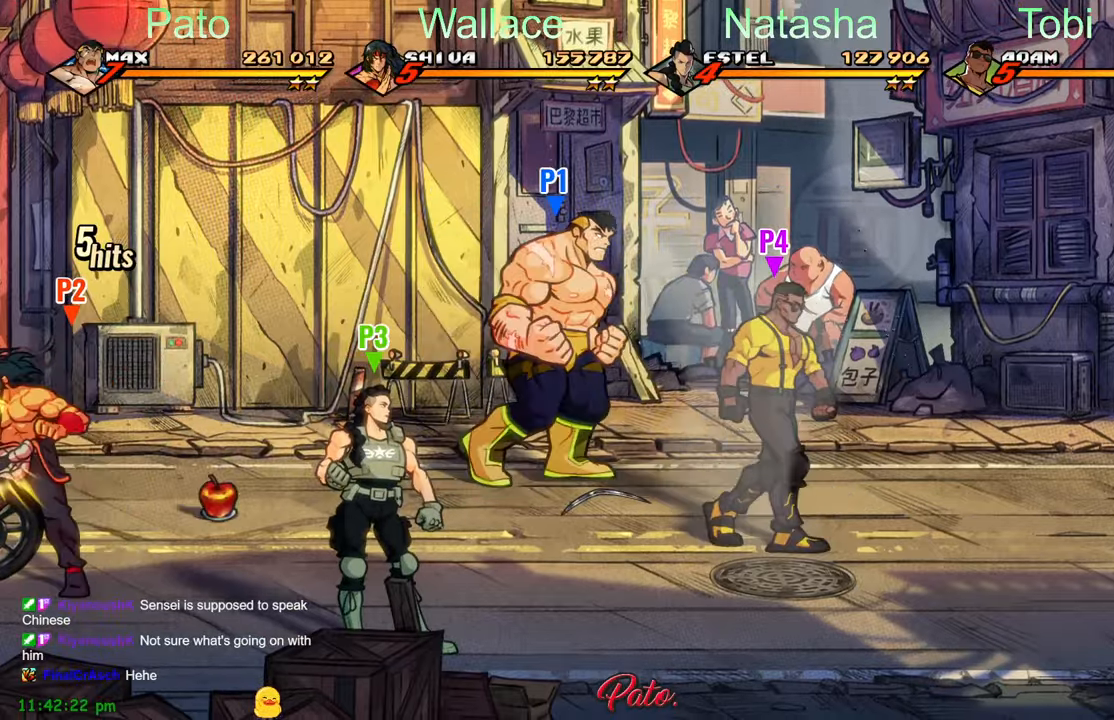
{"buttons": ["DPAD_DOWN", "DPAD_LEFT"], "left_stick": "center", "events": [[34, "DPAD_DOWN", "down"], [67, "DPAD_RIGHT", "up"], [100, "B", "up"], [167, "DPAD_LEFT", "down"]]}
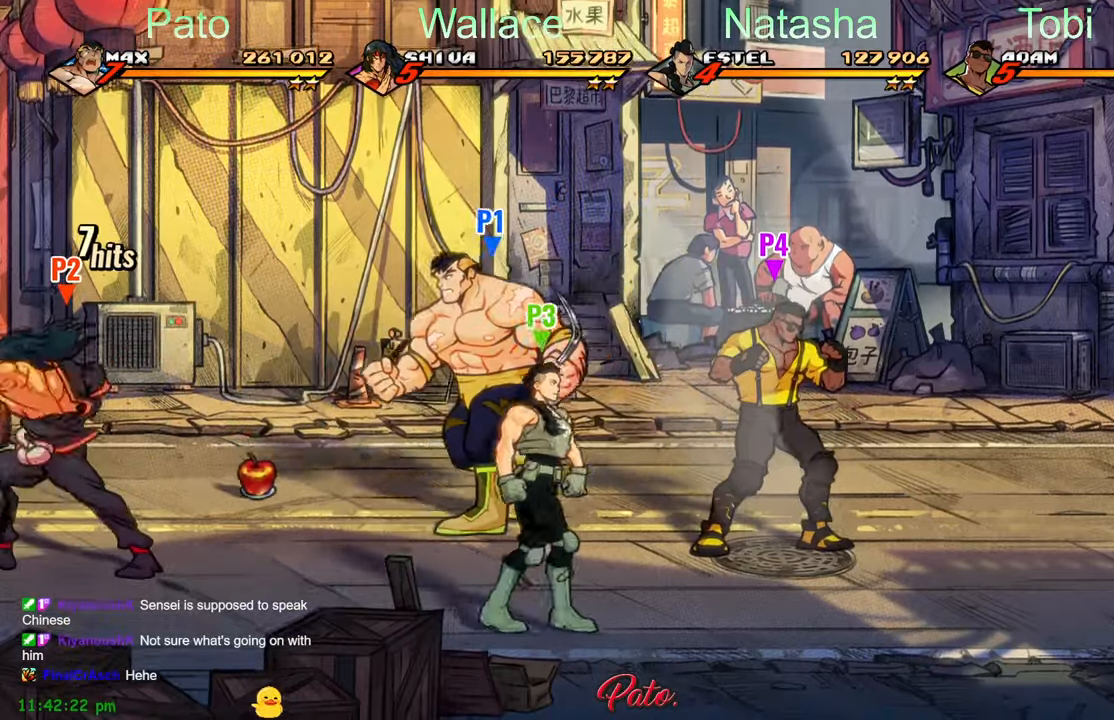
{"buttons": [], "left_stick": "center", "events": [[50, "DPAD_LEFT", "up"], [100, "DPAD_DOWN", "up"]]}
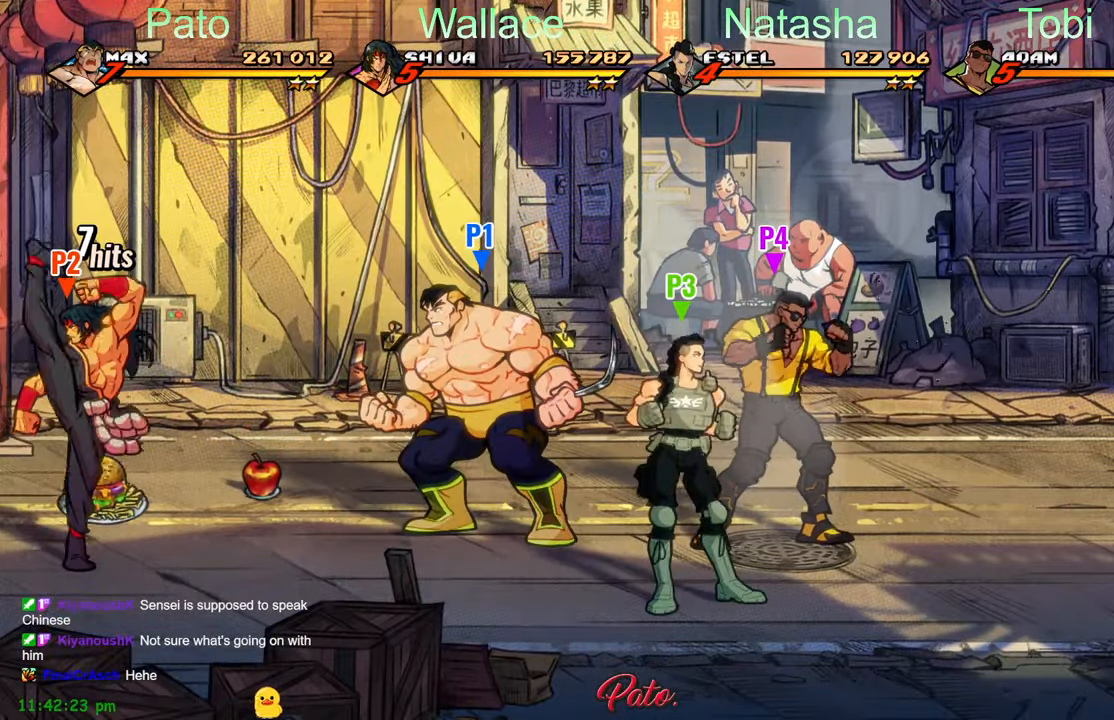
{"buttons": ["DPAD_RIGHT"], "left_stick": "center", "events": [[167, "DPAD_RIGHT", "down"]]}
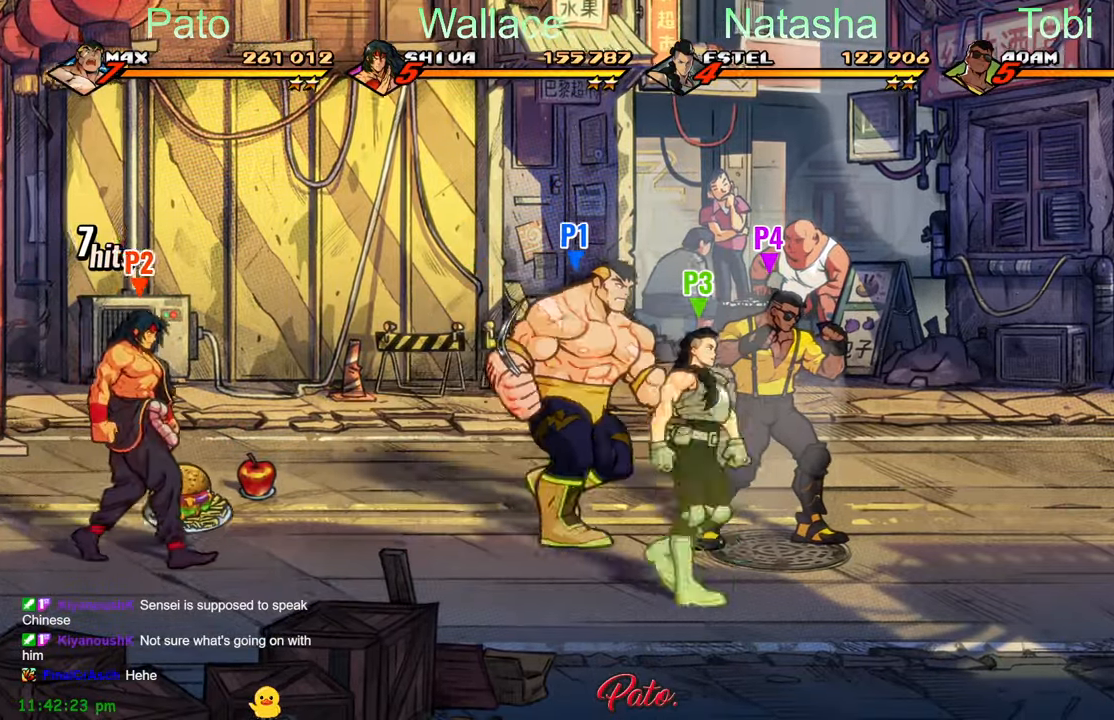
{"buttons": ["DPAD_RIGHT"], "left_stick": "center", "events": []}